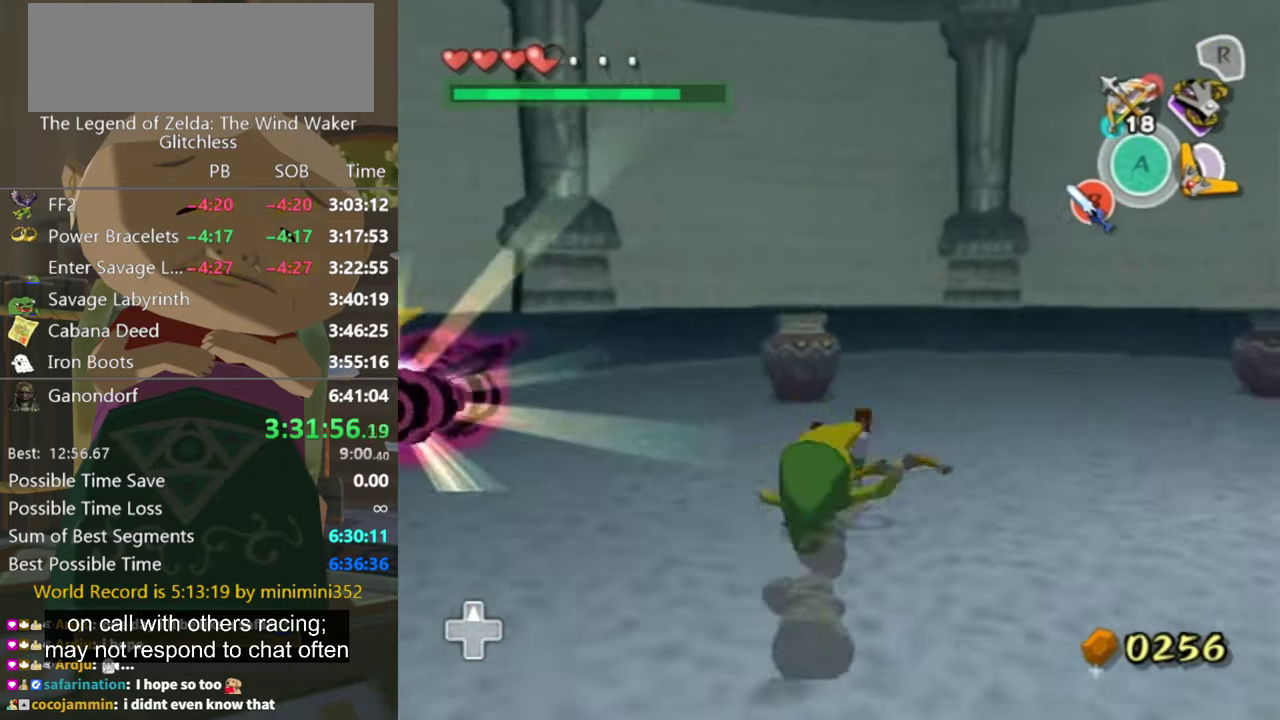
Gameplay with a controller (Nintendo layout); each line is a JSON object with the inputs held at the frame after it. "events" lists button and stick changes between this image and that frame as [ms after this image, input, new state], when the widget could be followed in between. Not read: L3 R3.
{"buttons": [], "left_stick": "up", "right_stick": "center", "events": [[34, "right_stick", "left"], [167, "left_stick", "up"], [400, "left_stick", "up-left"], [467, "right_stick", "center"], [500, "left_stick", "up"]]}
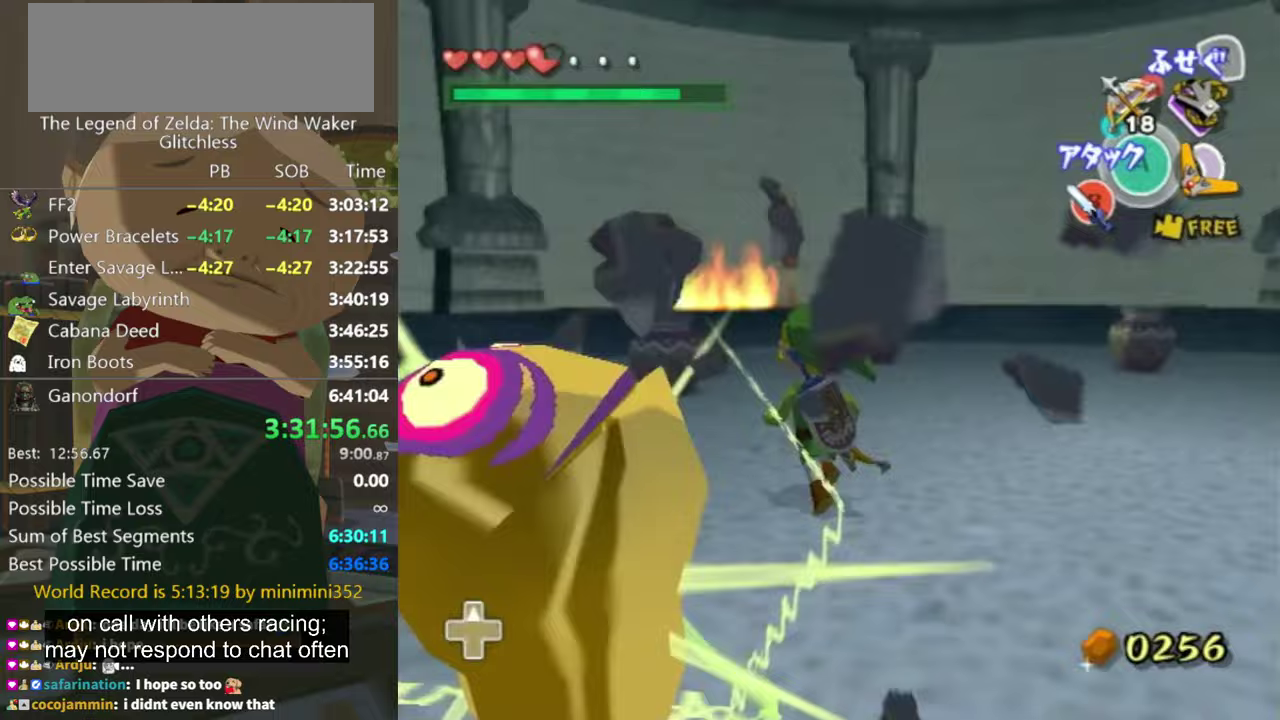
{"buttons": [], "left_stick": "up", "right_stick": "center", "events": [[67, "left_stick", "up-right"], [133, "left_stick", "up"], [267, "left_stick", "up-left"], [400, "left_stick", "up"]]}
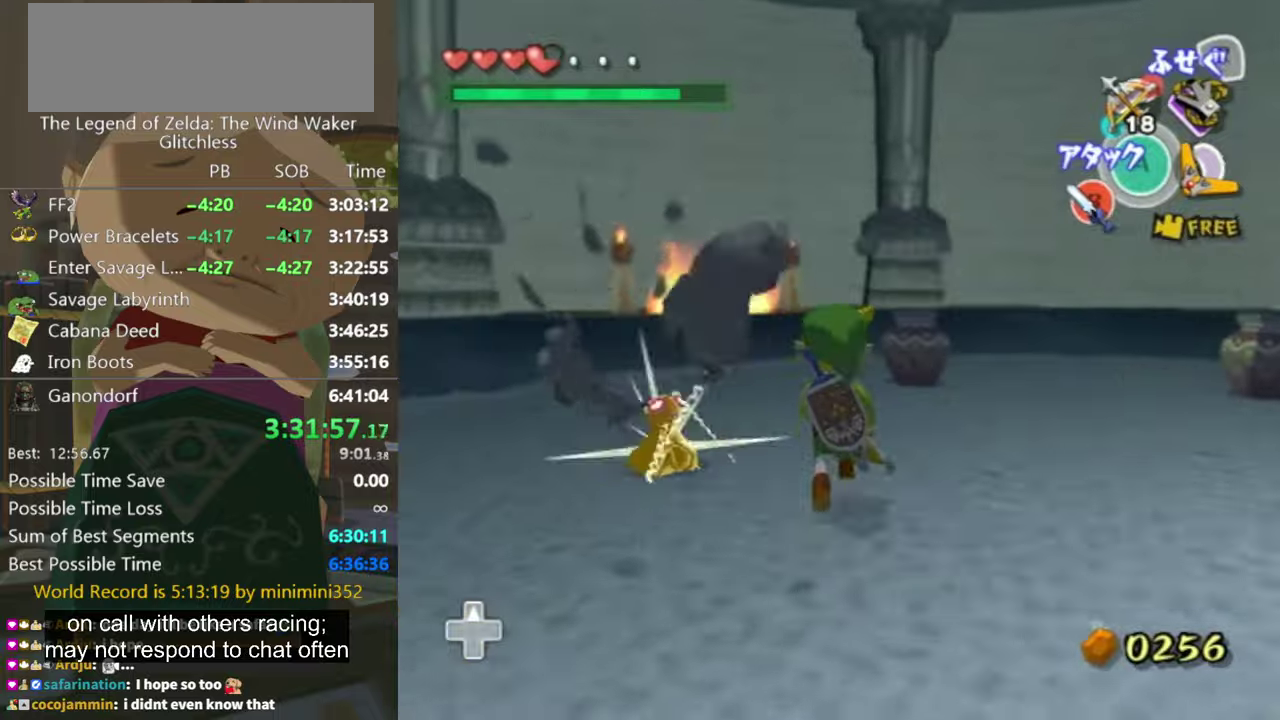
{"buttons": [], "left_stick": "up", "right_stick": "center", "events": [[67, "left_stick", "up-right"], [133, "right_stick", "left"], [433, "left_stick", "up"], [467, "right_stick", "center"]]}
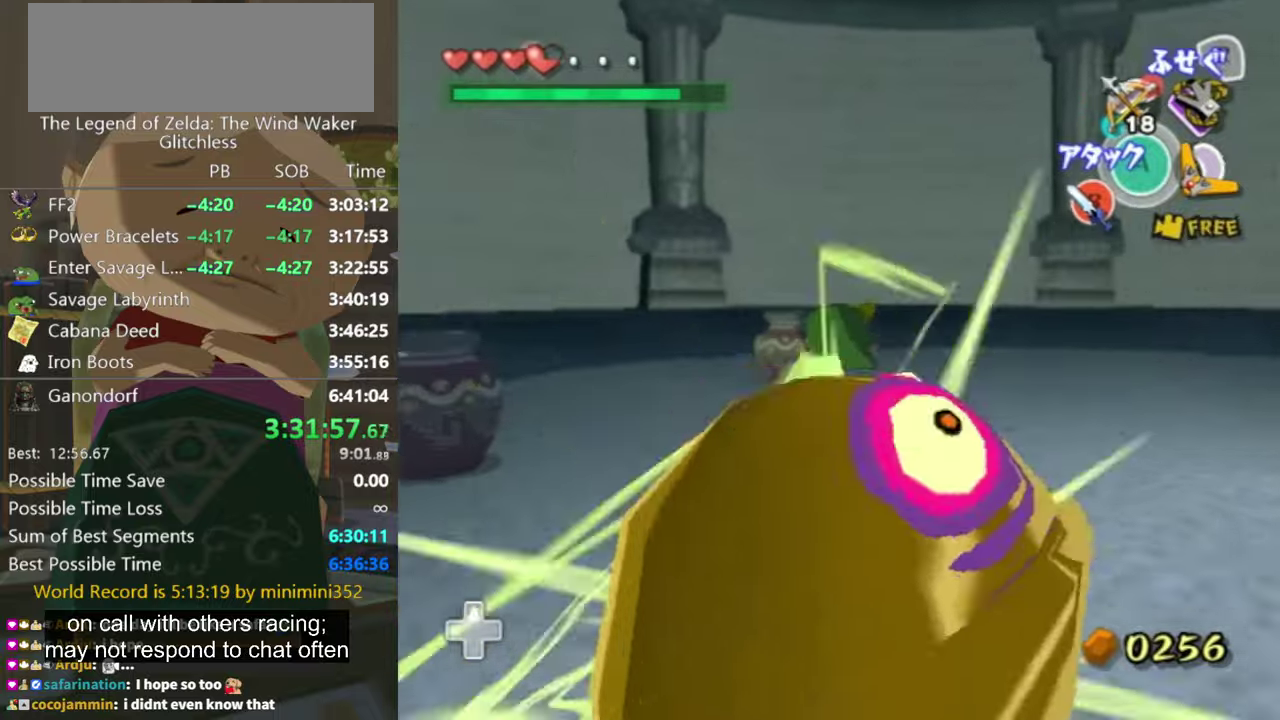
{"buttons": [], "left_stick": "up-right", "right_stick": "center", "events": [[33, "left_stick", "up-left"], [233, "left_stick", "up"], [433, "left_stick", "up-right"]]}
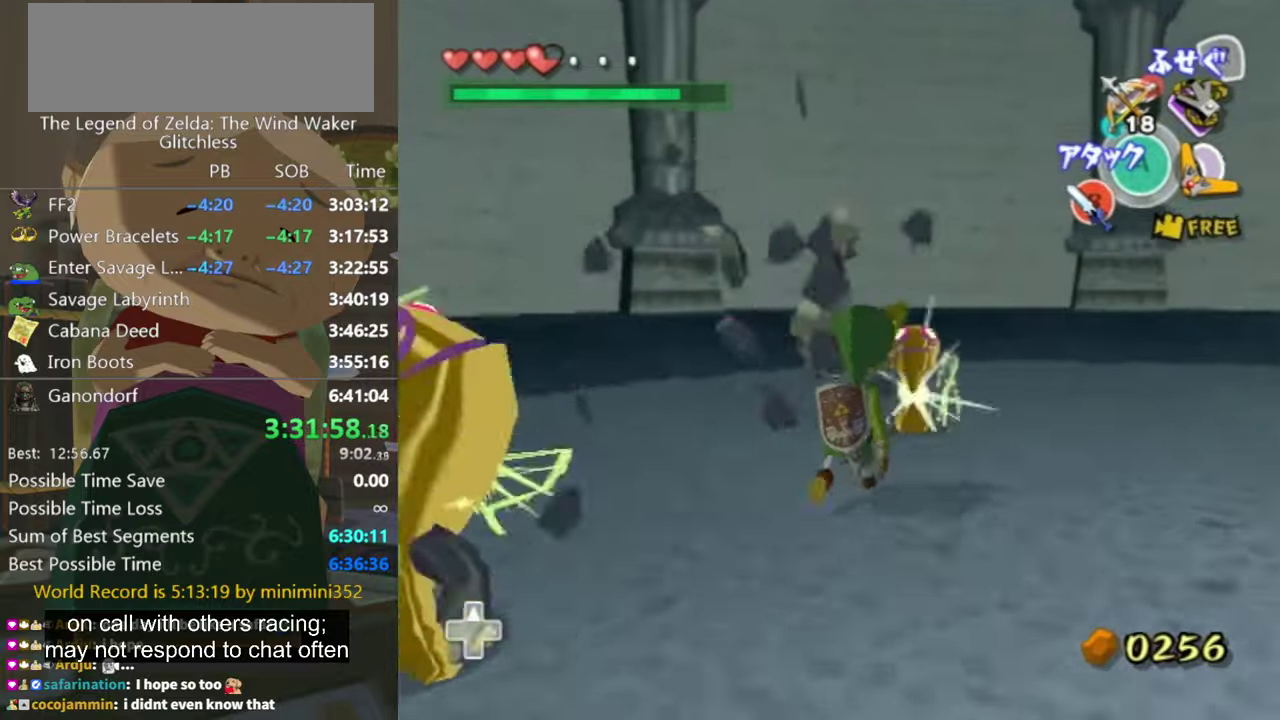
{"buttons": [], "left_stick": "up-right", "right_stick": "left", "events": [[33, "right_stick", "left"], [267, "right_stick", "center"], [500, "right_stick", "left"]]}
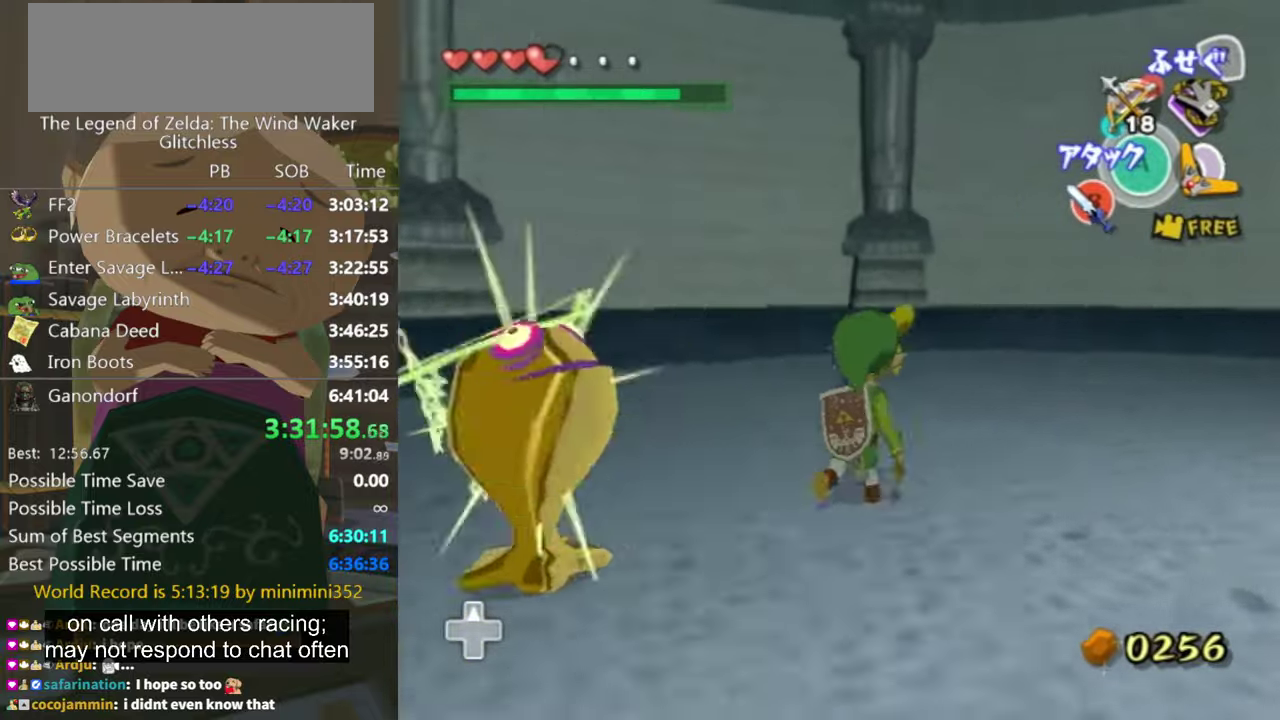
{"buttons": [], "left_stick": "up", "right_stick": "left", "events": [[67, "left_stick", "up"], [167, "left_stick", "up-left"], [500, "left_stick", "up"]]}
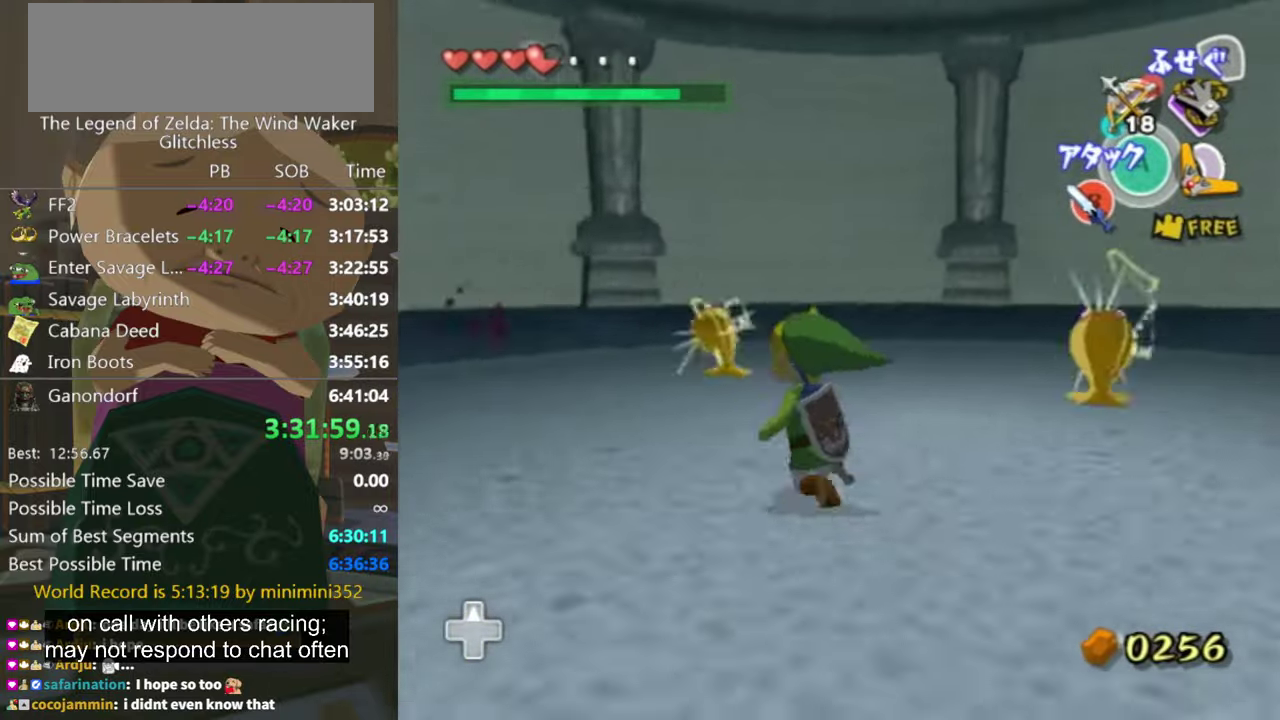
{"buttons": ["Y", "L1"], "left_stick": "left", "right_stick": "center", "events": [[33, "right_stick", "center"], [133, "left_stick", "up-left"], [267, "L1", "down"], [333, "Y", "down"], [333, "left_stick", "left"]]}
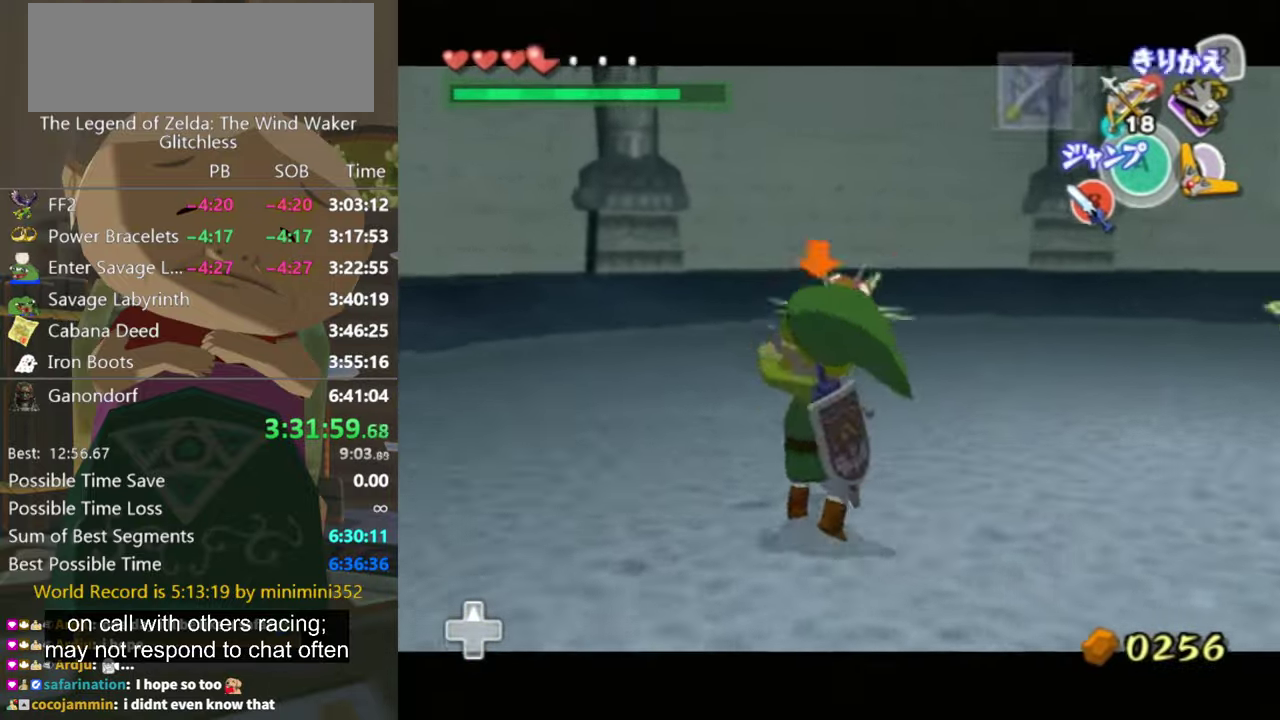
{"buttons": ["L1"], "left_stick": "up-right", "right_stick": "center", "events": [[267, "Y", "up"], [433, "left_stick", "up-right"]]}
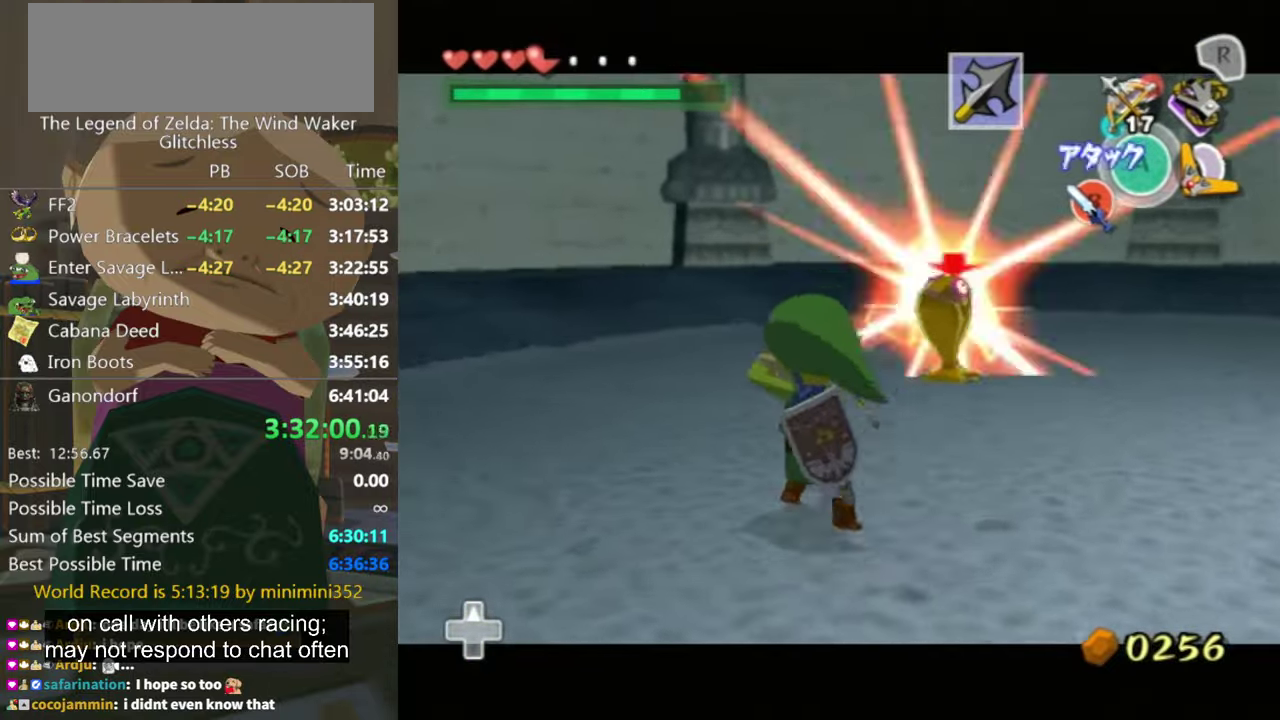
{"buttons": ["Y", "L1"], "left_stick": "right", "right_stick": "center", "events": [[100, "left_stick", "right"], [233, "L1", "up"], [367, "L1", "down"], [433, "Y", "down"]]}
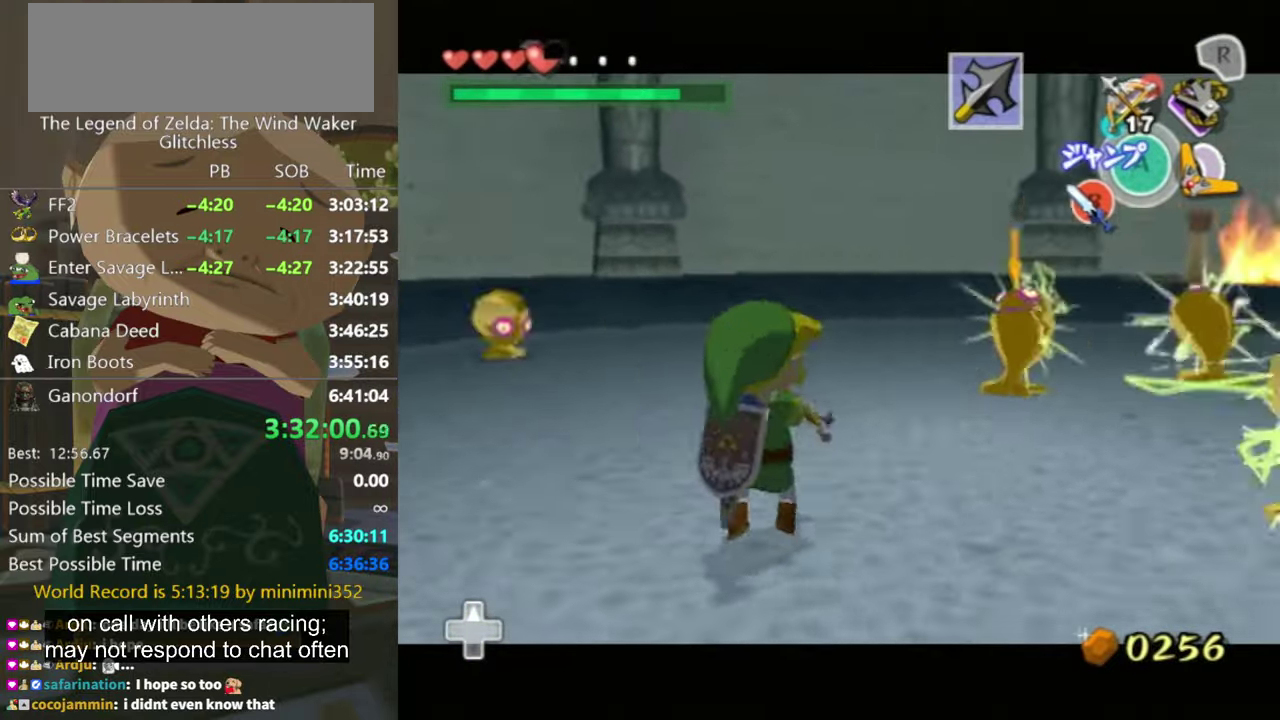
{"buttons": ["L1"], "left_stick": "down-right", "right_stick": "center", "events": [[100, "left_stick", "down-right"], [233, "Y", "up"], [233, "left_stick", "left"], [400, "left_stick", "center"], [500, "left_stick", "down-right"]]}
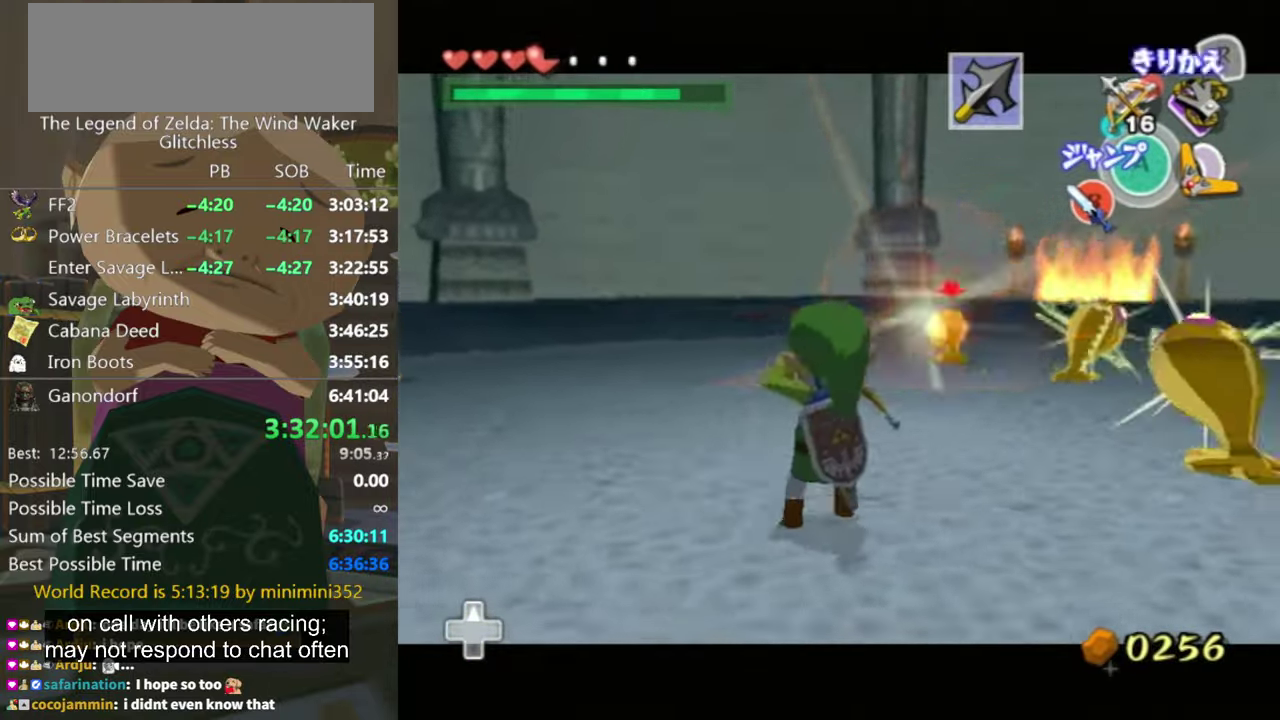
{"buttons": ["L1"], "left_stick": "left", "right_stick": "center", "events": [[33, "L1", "up"], [100, "L1", "down"], [100, "left_stick", "down-left"], [133, "Y", "down"], [400, "left_stick", "left"], [467, "Y", "up"]]}
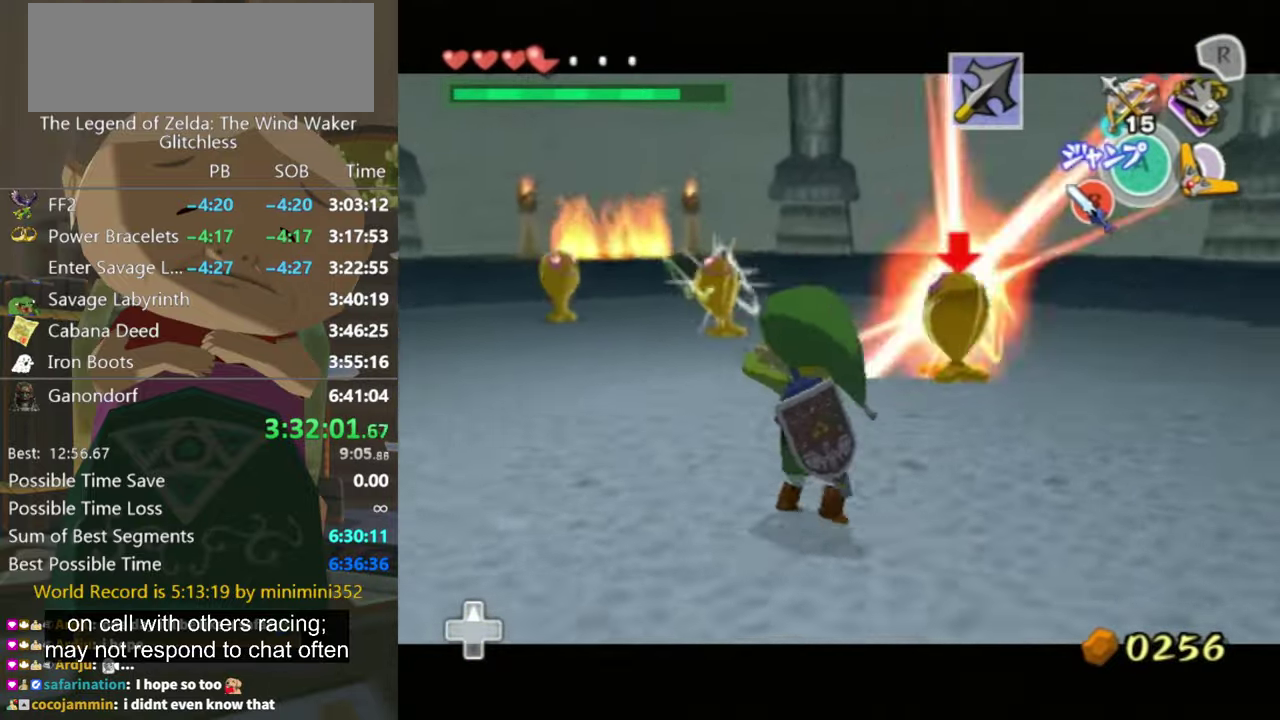
{"buttons": ["Y", "L1"], "left_stick": "up-left", "right_stick": "center", "events": [[133, "left_stick", "up-left"], [167, "L1", "up"], [267, "L1", "down"], [333, "Y", "down"]]}
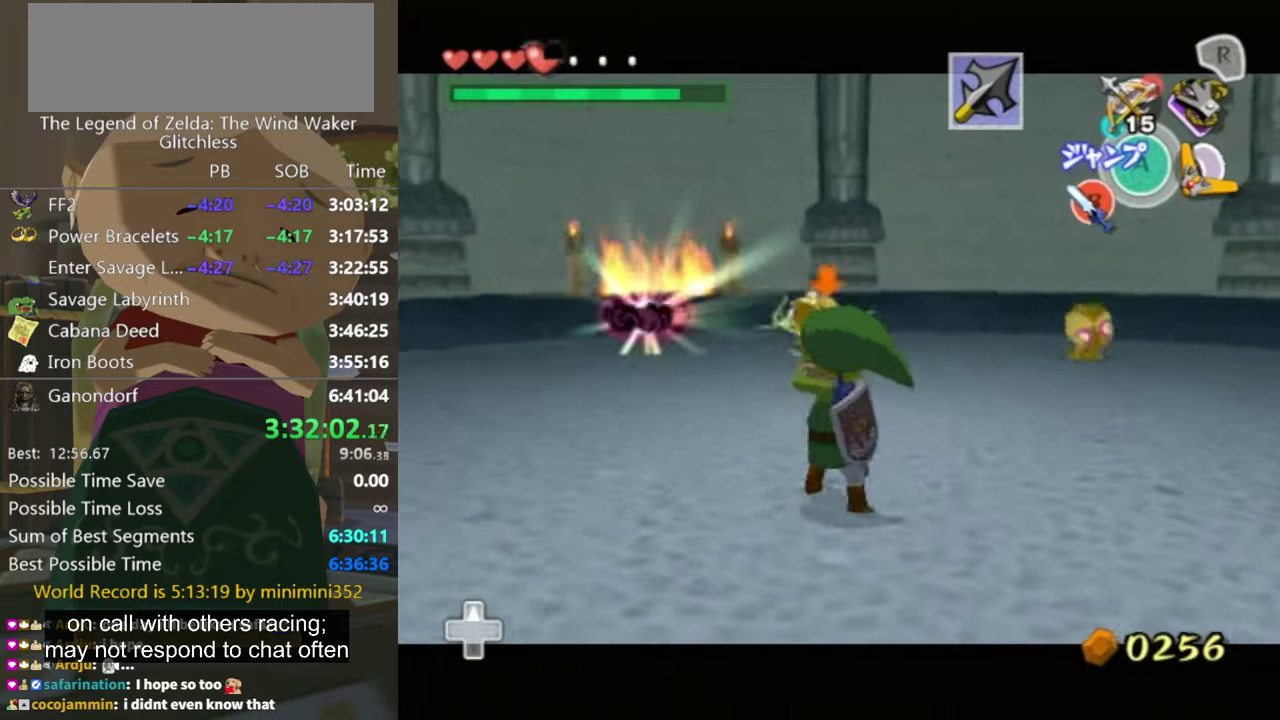
{"buttons": [], "left_stick": "up-left", "right_stick": "center", "events": [[33, "Y", "up"], [133, "left_stick", "up"], [300, "left_stick", "up-left"], [500, "L1", "up"]]}
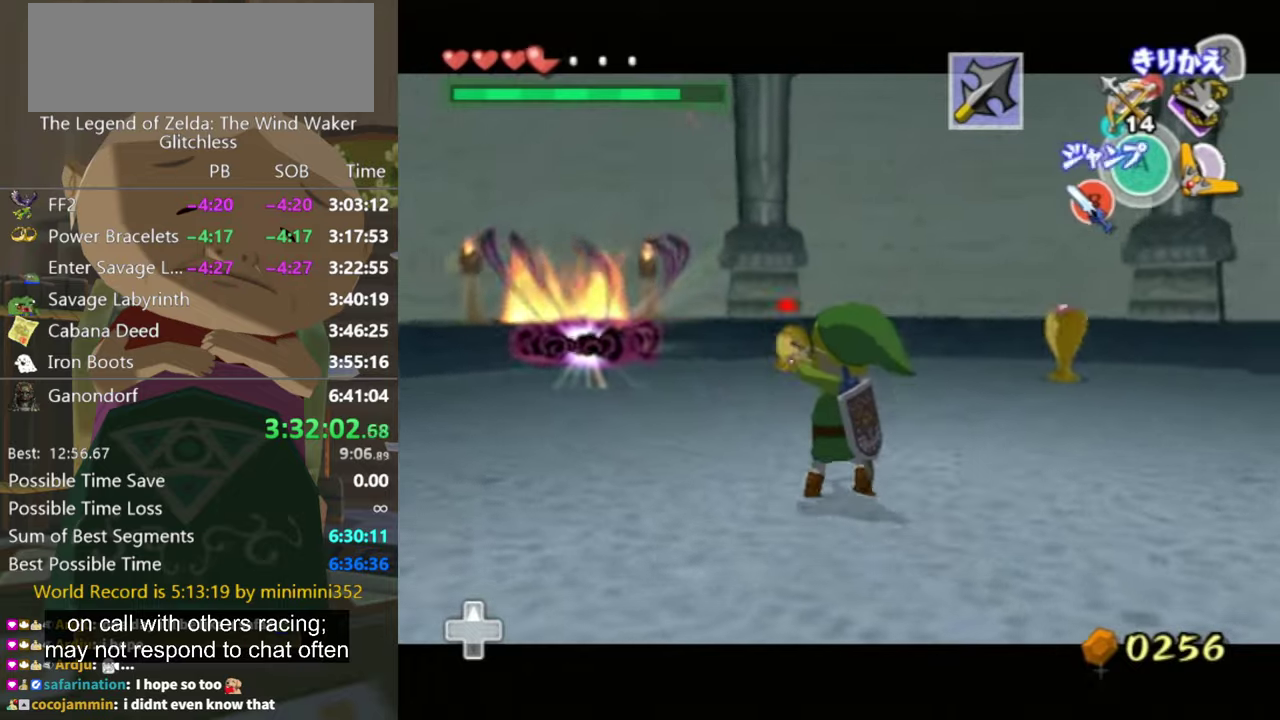
{"buttons": ["A"], "left_stick": "up-left", "right_stick": "center", "events": [[466, "A", "down"]]}
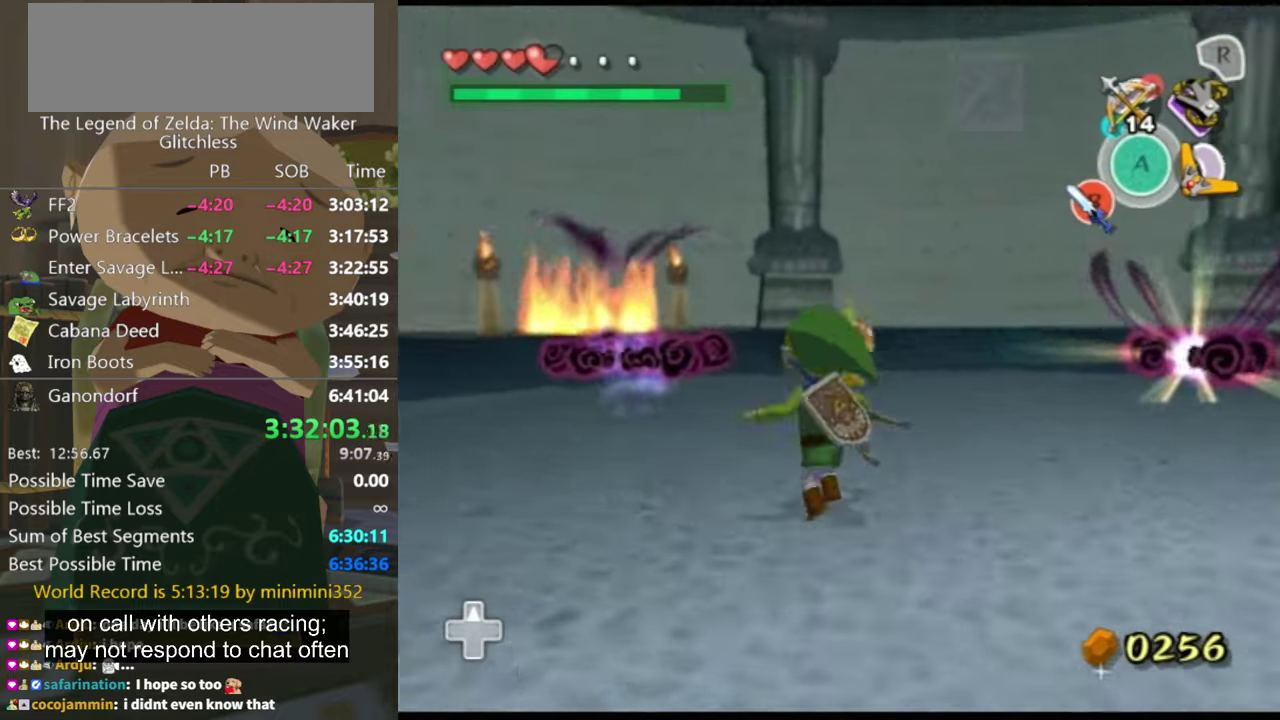
{"buttons": [], "left_stick": "up", "right_stick": "center", "events": [[33, "A", "up"], [400, "left_stick", "up"]]}
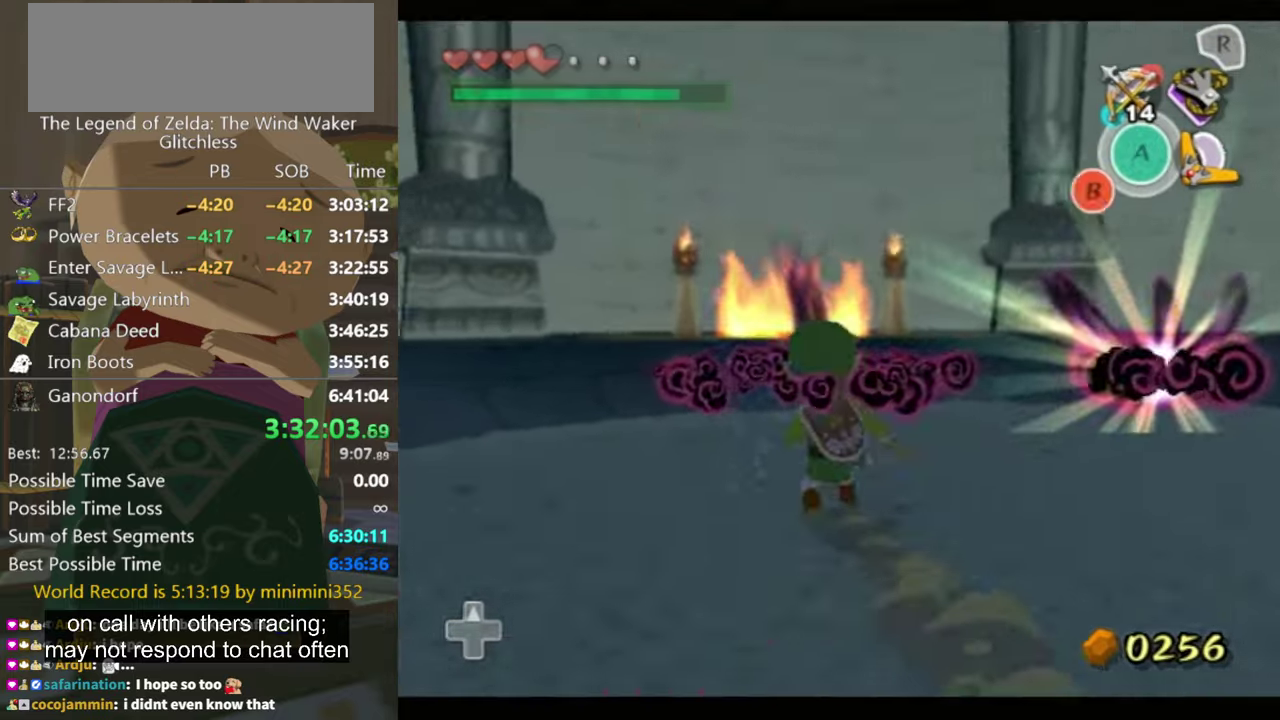
{"buttons": [], "left_stick": "up", "right_stick": "center", "events": [[66, "A", "down"], [133, "A", "up"]]}
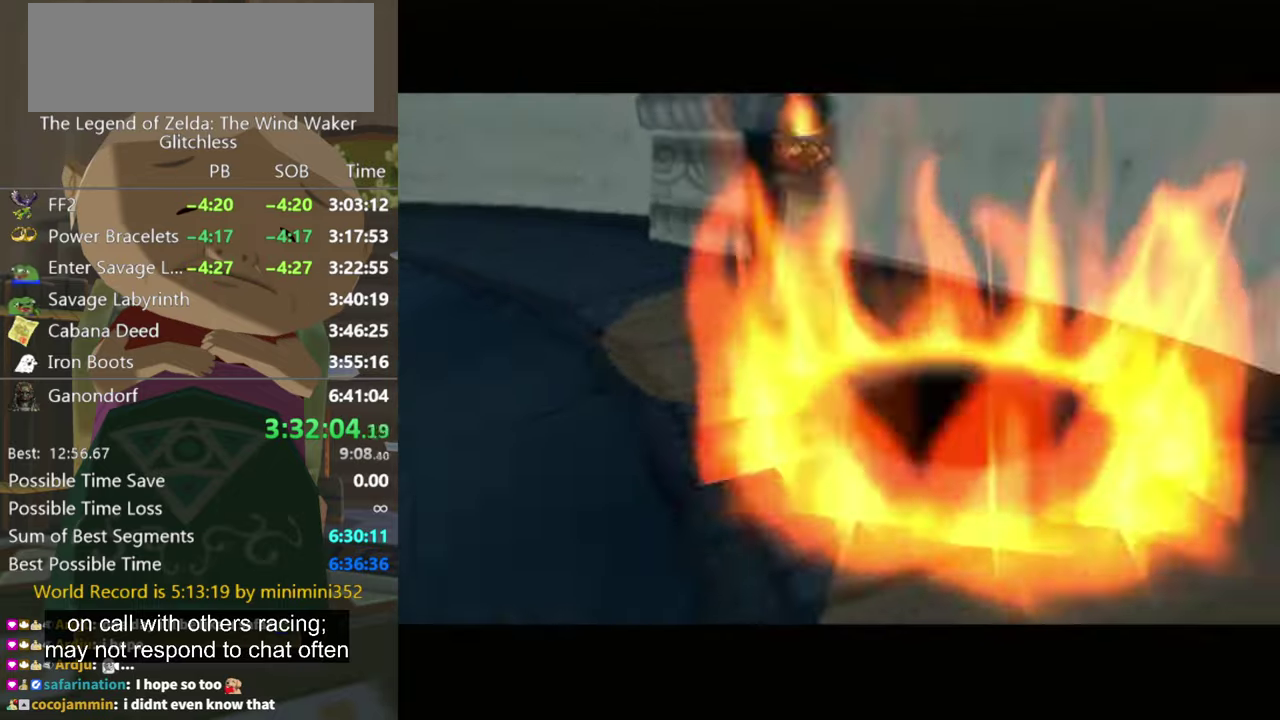
{"buttons": [], "left_stick": "up-right", "right_stick": "center", "events": [[33, "left_stick", "up-right"], [133, "left_stick", "center"], [266, "left_stick", "up-right"]]}
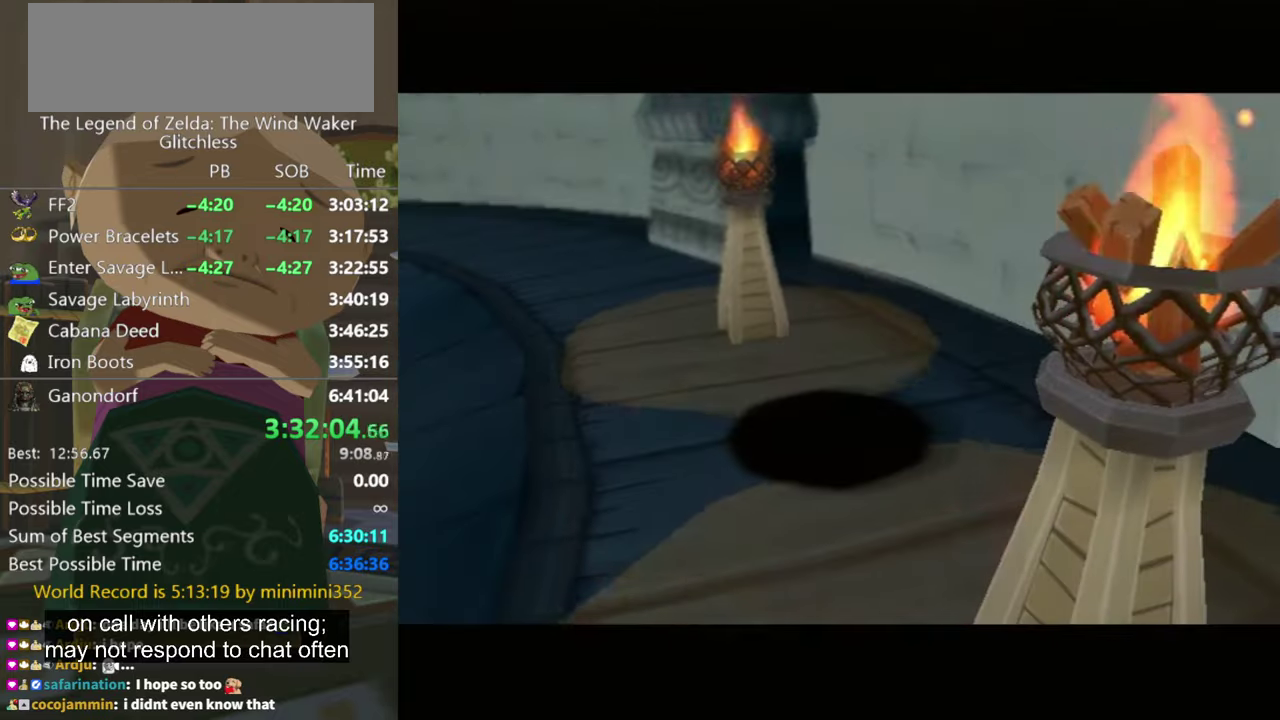
{"buttons": [], "left_stick": "up-right", "right_stick": "center", "events": []}
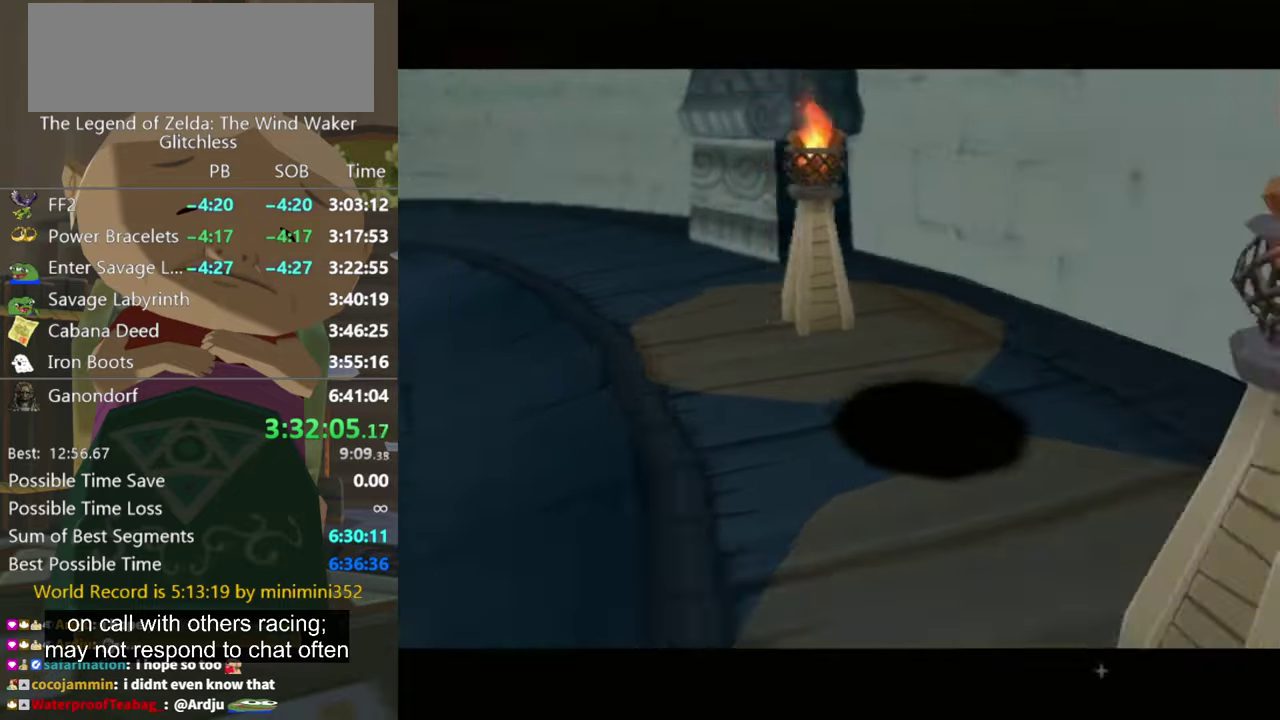
{"buttons": ["L1"], "left_stick": "center", "right_stick": "center", "events": [[233, "A", "down"], [333, "A", "up"], [433, "L1", "down"], [500, "left_stick", "center"]]}
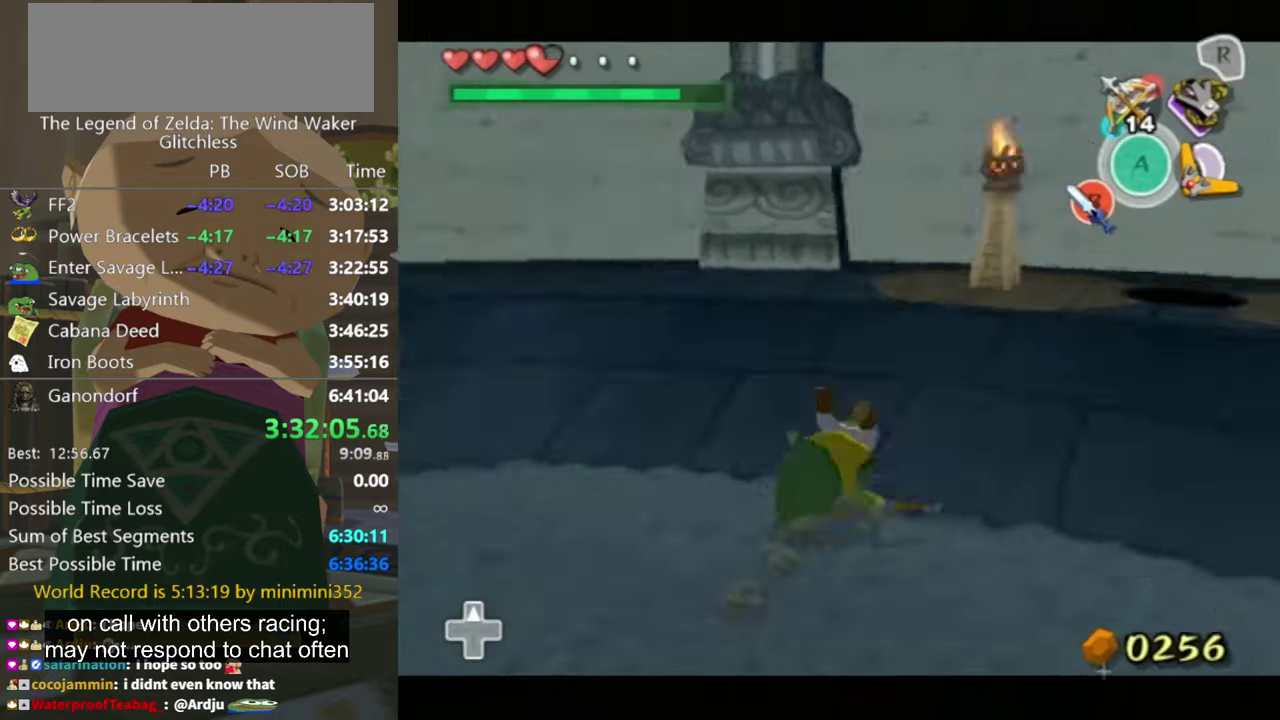
{"buttons": [], "left_stick": "up-right", "right_stick": "center", "events": [[166, "L1", "up"], [200, "left_stick", "up-right"], [433, "A", "down"], [500, "A", "up"]]}
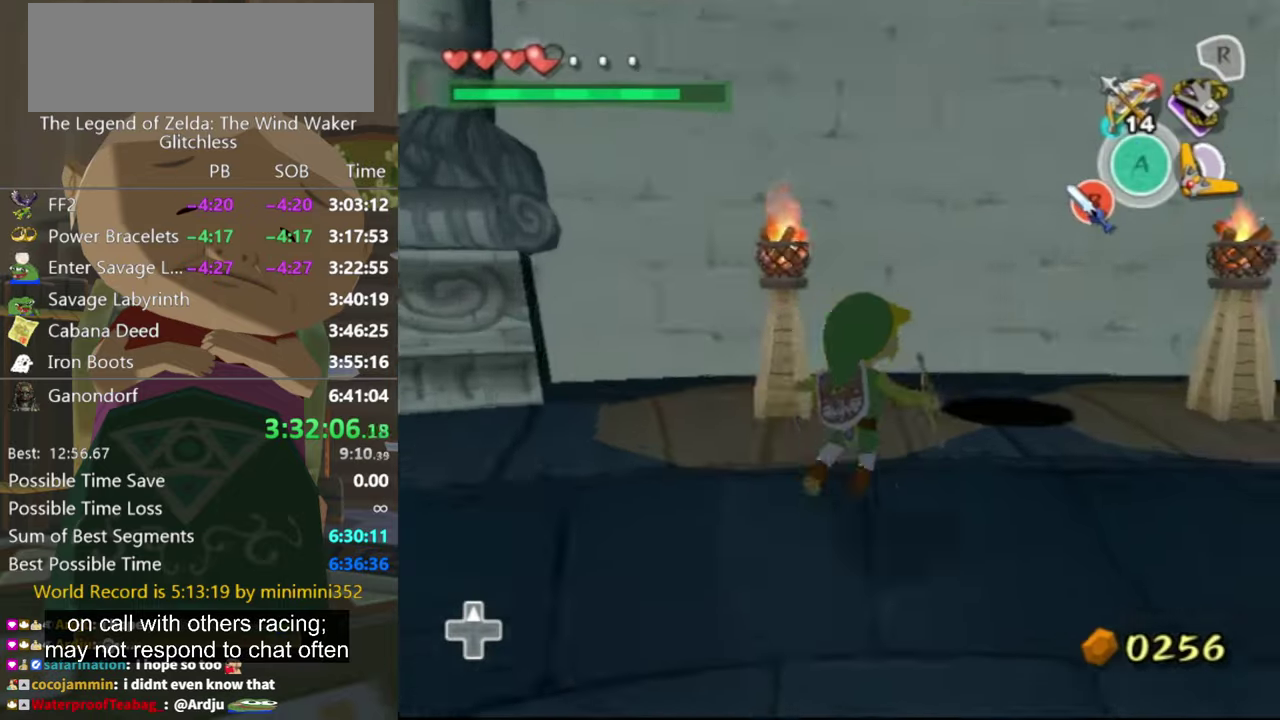
{"buttons": [], "left_stick": "down-right", "right_stick": "center", "events": [[33, "left_stick", "up"], [133, "left_stick", "up-right"], [366, "left_stick", "right"], [500, "left_stick", "down-right"]]}